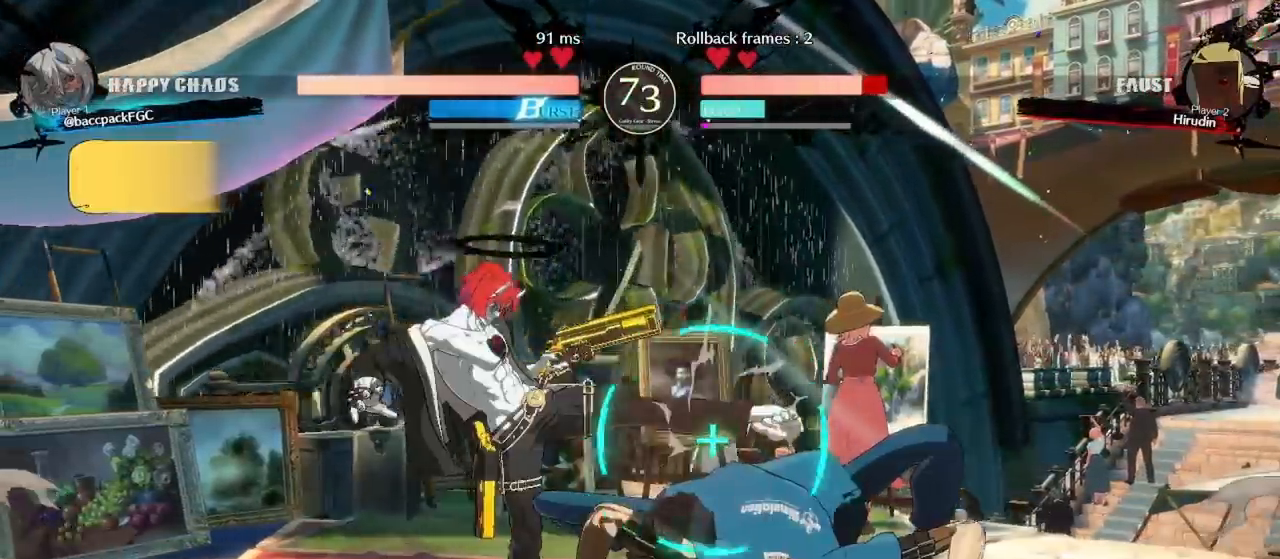
Gameplay with a controller (arcade stick); each line is a JSON object with the inputs held at the frame after it. "events" lists button and stick changes between this image and that frame as [ms after this image, input, new state], when the widget could be followed in between. Not read: L3 R3.
{"buttons": ["DPAD_RIGHT"], "events": [[50, "DPAD_LEFT", "down"], [350, "DPAD_DOWN", "down"], [350, "DPAD_LEFT", "up"], [400, "DPAD_RIGHT", "down"], [467, "DPAD_DOWN", "up"]]}
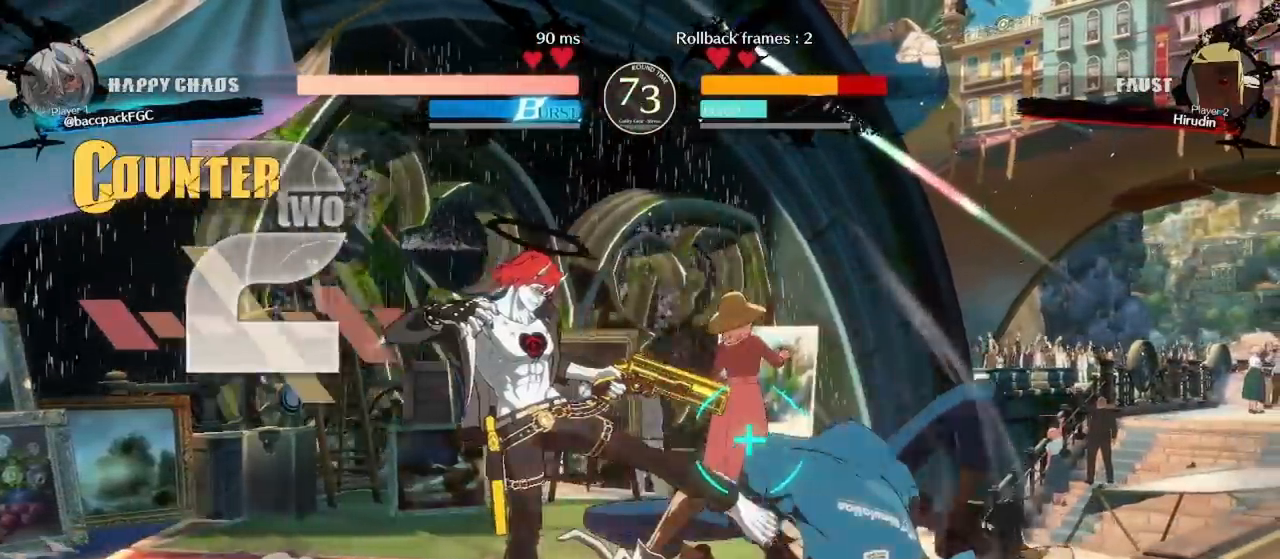
{"buttons": ["DPAD_RIGHT"], "events": [[50, "DPAD_RIGHT", "up"], [217, "DPAD_RIGHT", "down"], [267, "DPAD_RIGHT", "up"], [333, "DPAD_RIGHT", "down"], [417, "CROSS", "down"], [417, "DPAD_RIGHT", "up"], [483, "CROSS", "up"], [500, "DPAD_RIGHT", "down"]]}
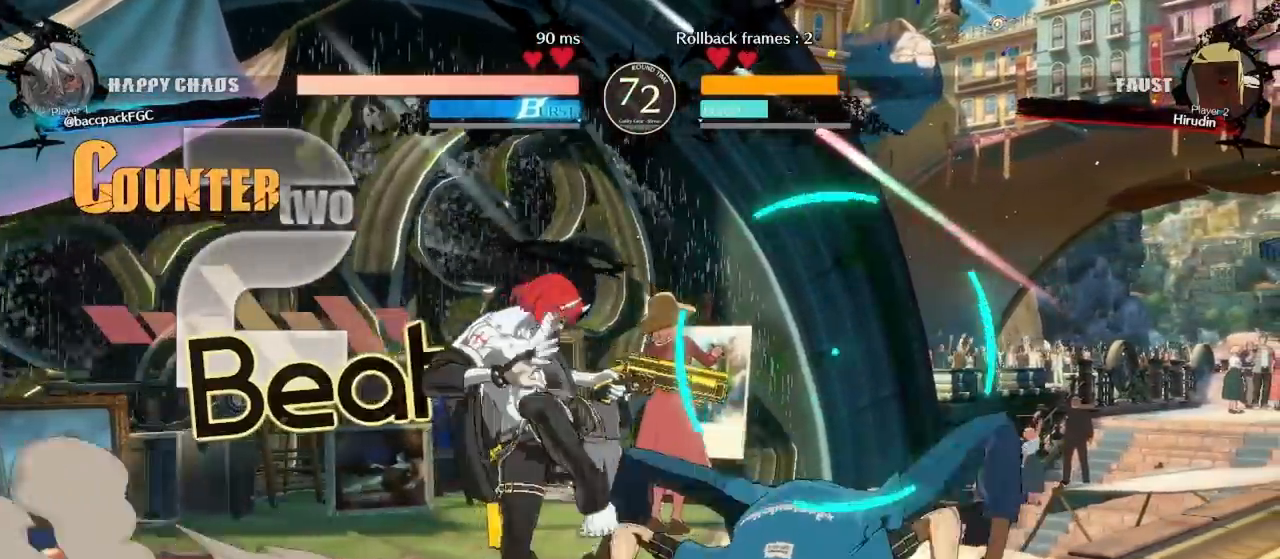
{"buttons": ["CIRCLE"], "events": [[67, "CROSS", "down"], [167, "DPAD_RIGHT", "up"], [183, "CROSS", "up"], [300, "DPAD_DOWN", "down"], [333, "DPAD_RIGHT", "down"], [400, "DPAD_DOWN", "up"], [417, "CIRCLE", "down"], [500, "DPAD_RIGHT", "up"]]}
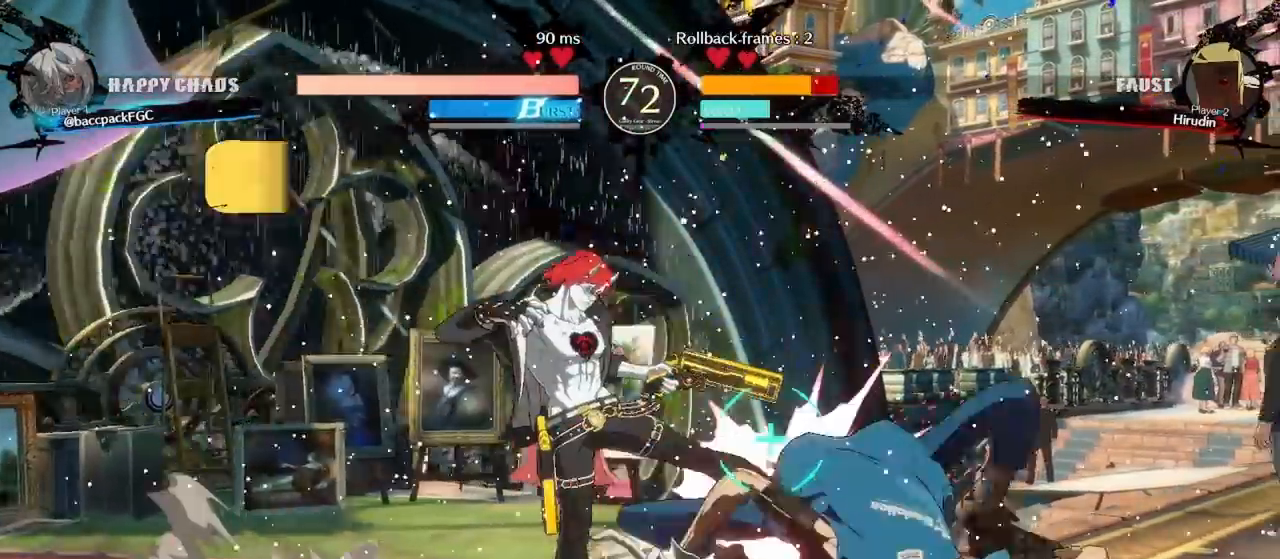
{"buttons": ["CIRCLE"], "events": []}
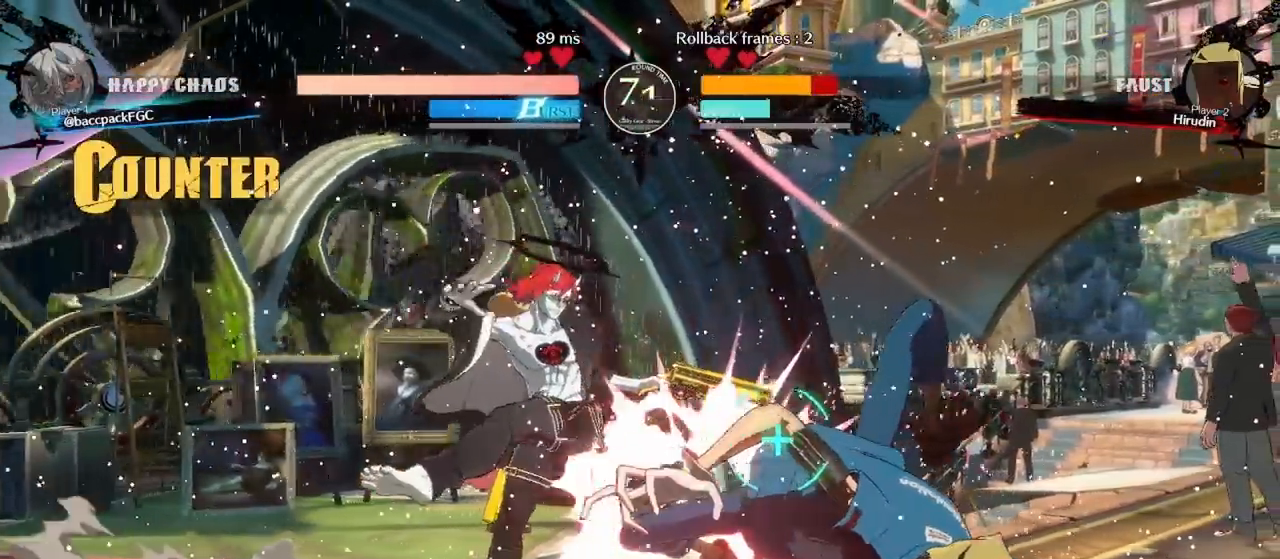
{"buttons": ["CROSS", "DPAD_RIGHT"], "events": [[17, "CIRCLE", "up"], [50, "DPAD_RIGHT", "down"], [100, "DPAD_RIGHT", "up"], [167, "DPAD_RIGHT", "down"], [283, "DPAD_RIGHT", "up"], [300, "CROSS", "down"], [367, "CROSS", "up"], [383, "DPAD_RIGHT", "down"], [433, "CROSS", "down"]]}
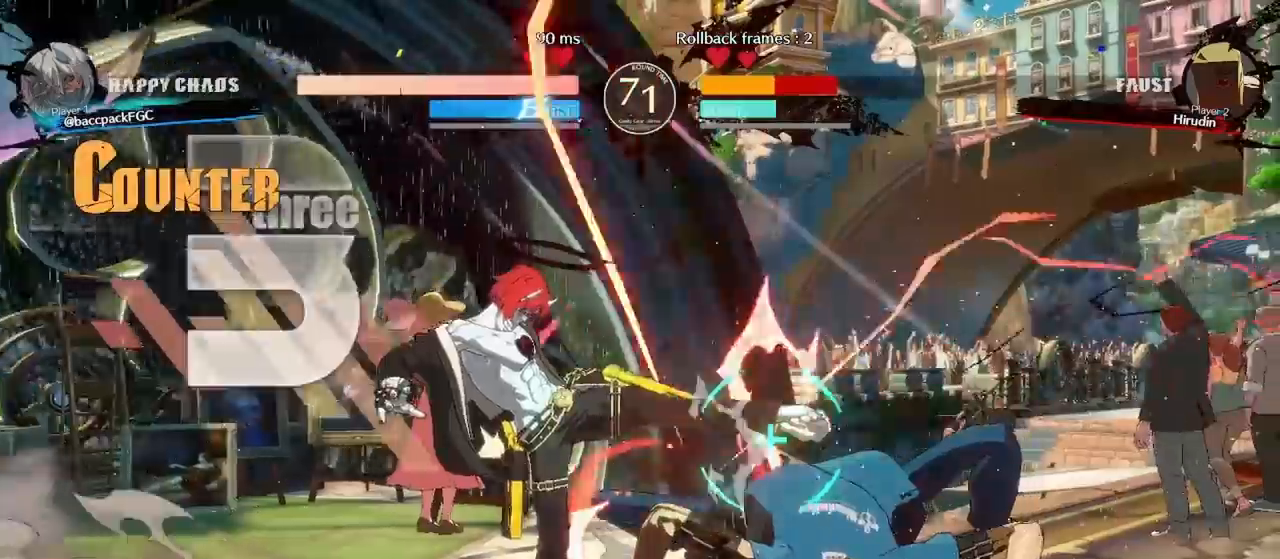
{"buttons": ["CIRCLE"], "events": [[50, "CROSS", "up"], [83, "DPAD_RIGHT", "up"], [183, "DPAD_DOWN", "down"], [233, "DPAD_RIGHT", "down"], [283, "CIRCLE", "down"], [300, "DPAD_DOWN", "up"], [417, "DPAD_RIGHT", "up"]]}
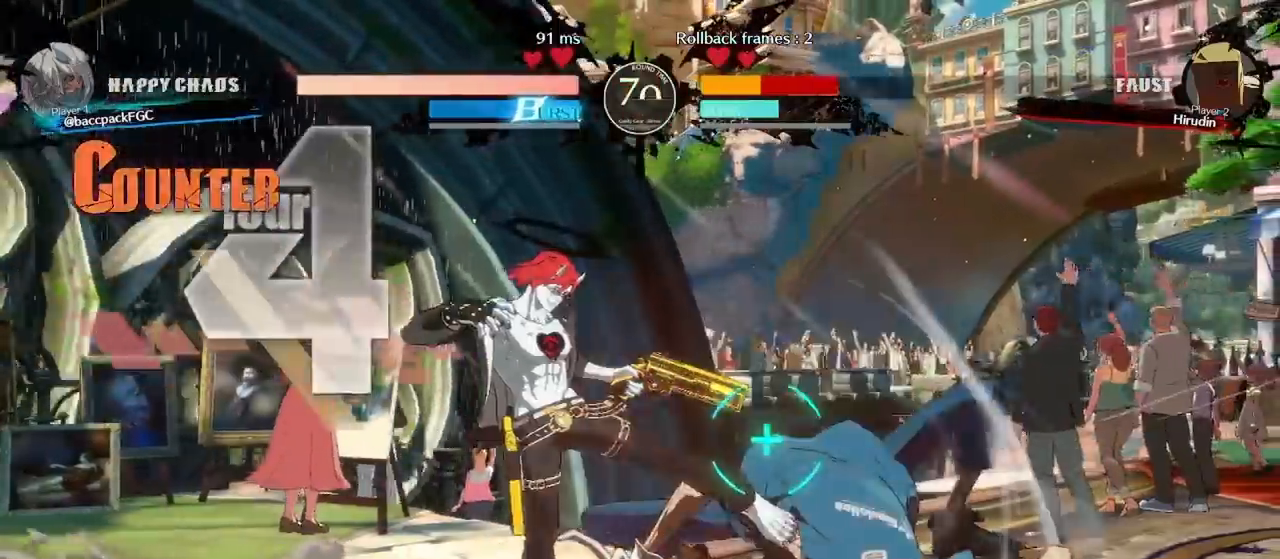
{"buttons": ["DPAD_RIGHT"], "events": [[233, "CIRCLE", "up"], [267, "DPAD_RIGHT", "down"], [300, "DPAD_RIGHT", "up"], [467, "DPAD_RIGHT", "down"]]}
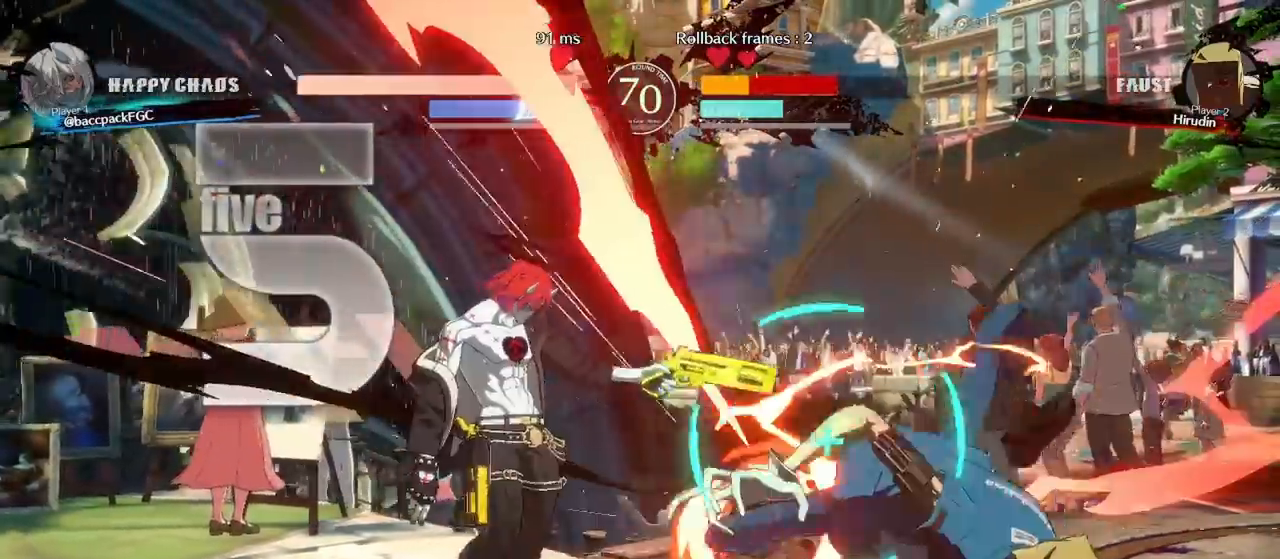
{"buttons": ["DPAD_RIGHT"], "events": []}
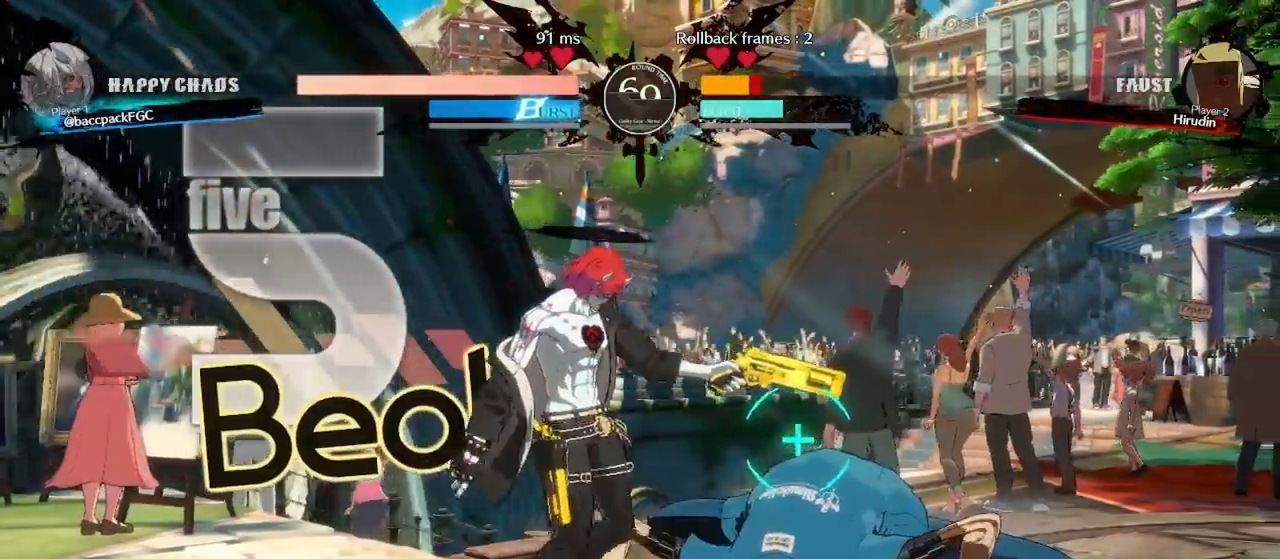
{"buttons": ["DPAD_LEFT"], "events": [[67, "DPAD_RIGHT", "up"], [83, "DPAD_LEFT", "down"], [133, "CROSS", "down"], [217, "CROSS", "up"]]}
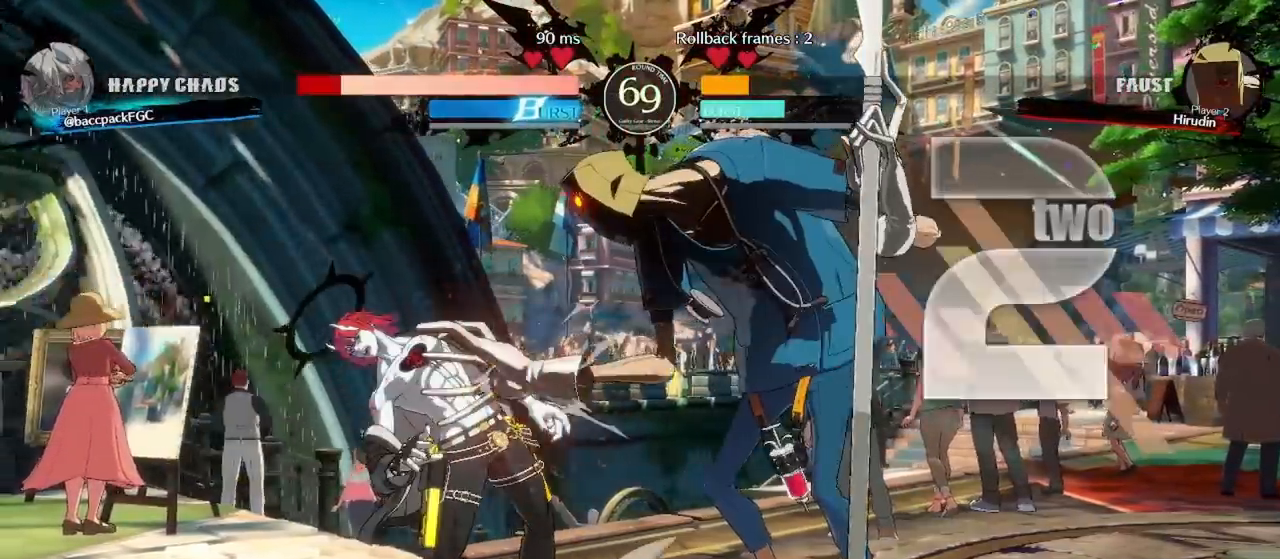
{"buttons": ["DPAD_DOWN", "DPAD_LEFT"], "events": [[100, "CROSS", "down"], [150, "CROSS", "up"], [250, "CROSS", "down"], [333, "CROSS", "up"], [433, "DPAD_DOWN", "down"]]}
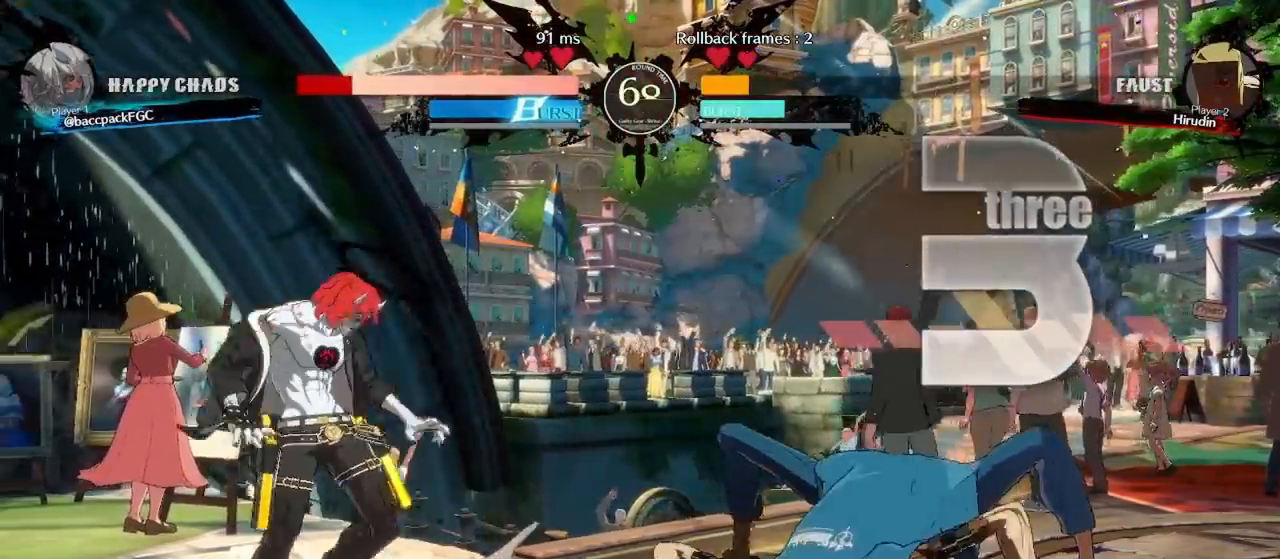
{"buttons": ["CIRCLE", "TRIANGLE", "DPAD_DOWN", "DPAD_LEFT"], "events": [[167, "CIRCLE", "down"], [167, "TRIANGLE", "down"]]}
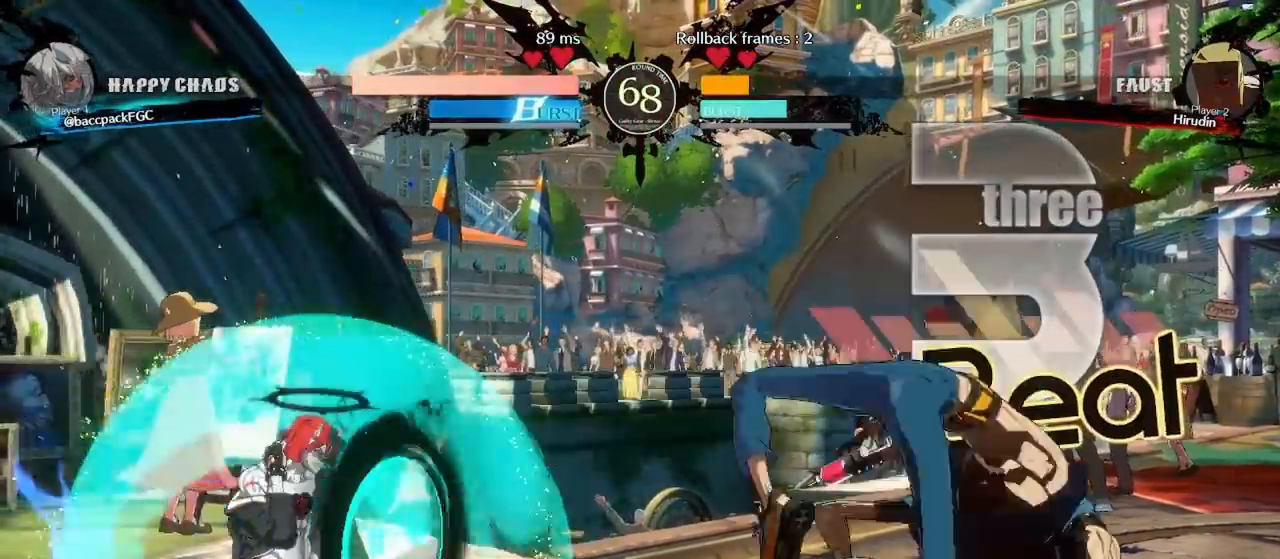
{"buttons": ["DPAD_DOWN", "DPAD_LEFT"], "events": [[33, "CIRCLE", "up"], [33, "TRIANGLE", "up"], [83, "DPAD_DOWN", "up"], [283, "DPAD_DOWN", "down"]]}
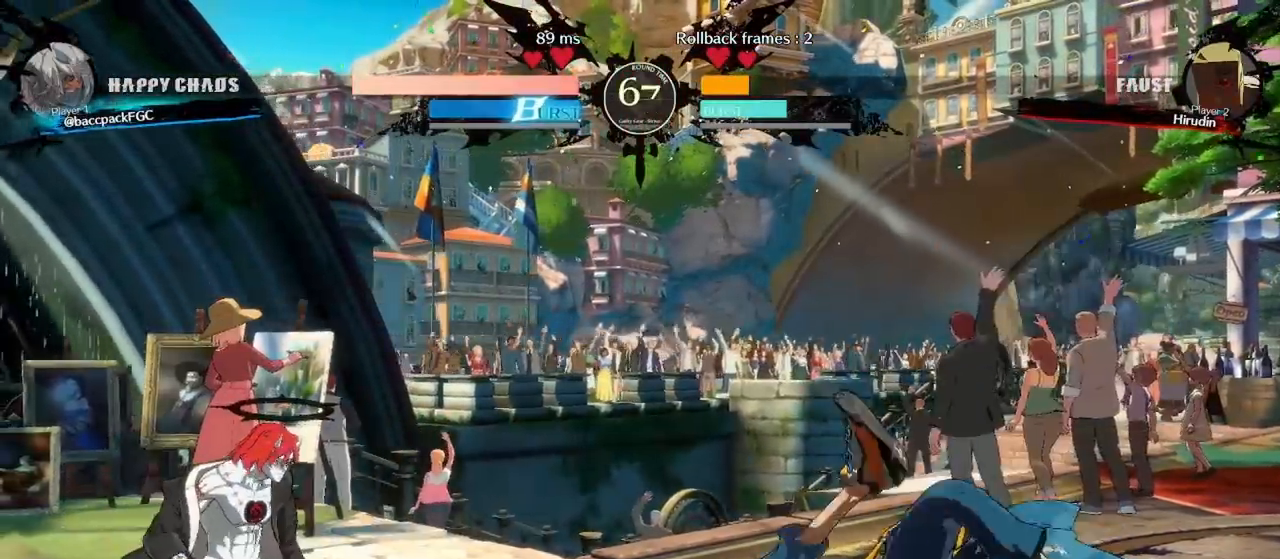
{"buttons": ["DPAD_LEFT"], "events": [[133, "DPAD_DOWN", "up"], [267, "L1", "down"], [433, "L1", "up"]]}